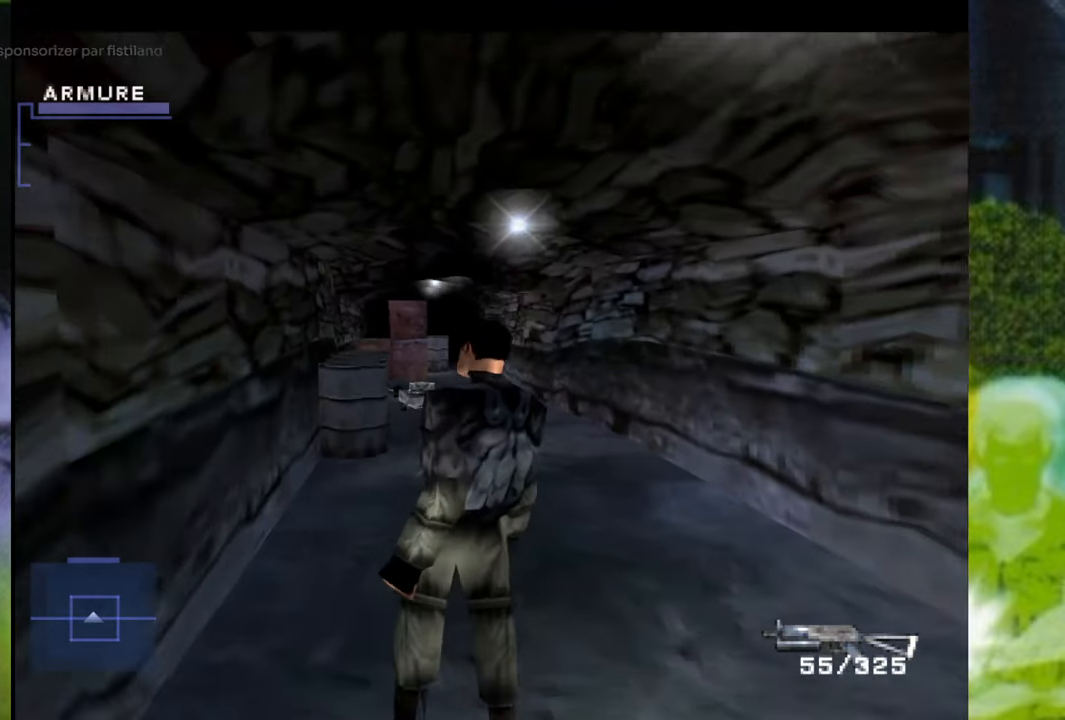
Gameplay with a controller (Xbox layout); each line is a JSON object with the inputs held at the frame after it. "events" lists button and stick changes between this image and that frame as [ms after this image, input, new state], when the widget could be followed in between. Not read: L3 R2 R3.
{"buttons": [], "left_stick": "up-left", "right_stick": "center", "events": [[217, "left_stick", "up"], [468, "left_stick", "up-left"]]}
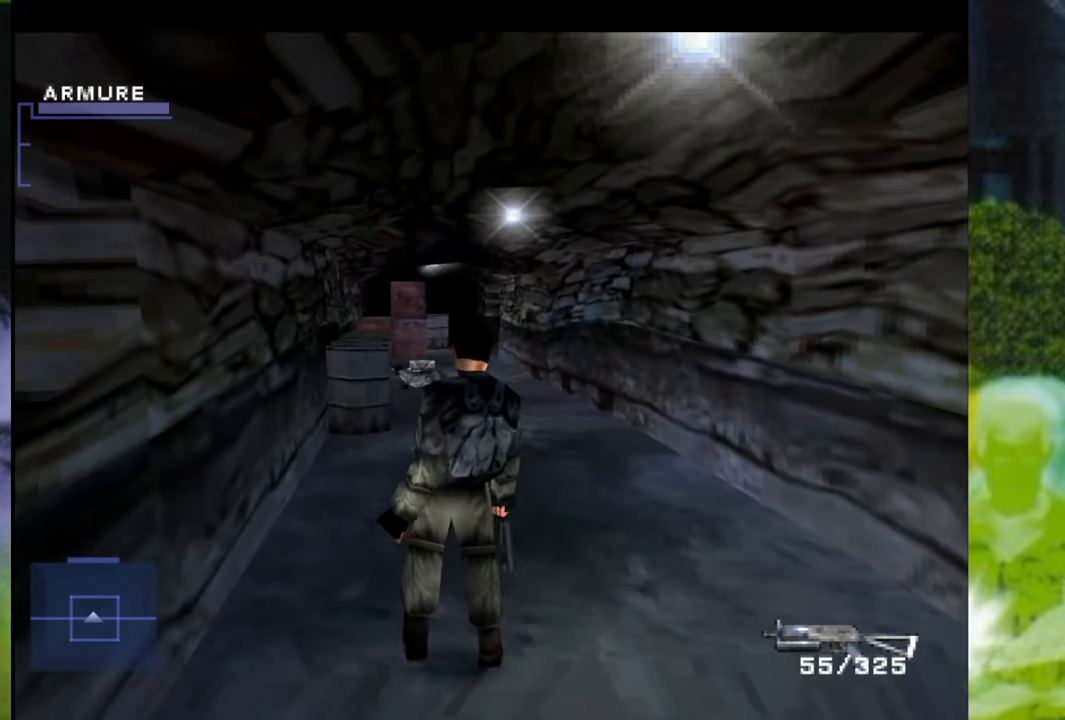
{"buttons": [], "left_stick": "up-left", "right_stick": "center", "events": [[133, "left_stick", "up"], [384, "left_stick", "up-left"]]}
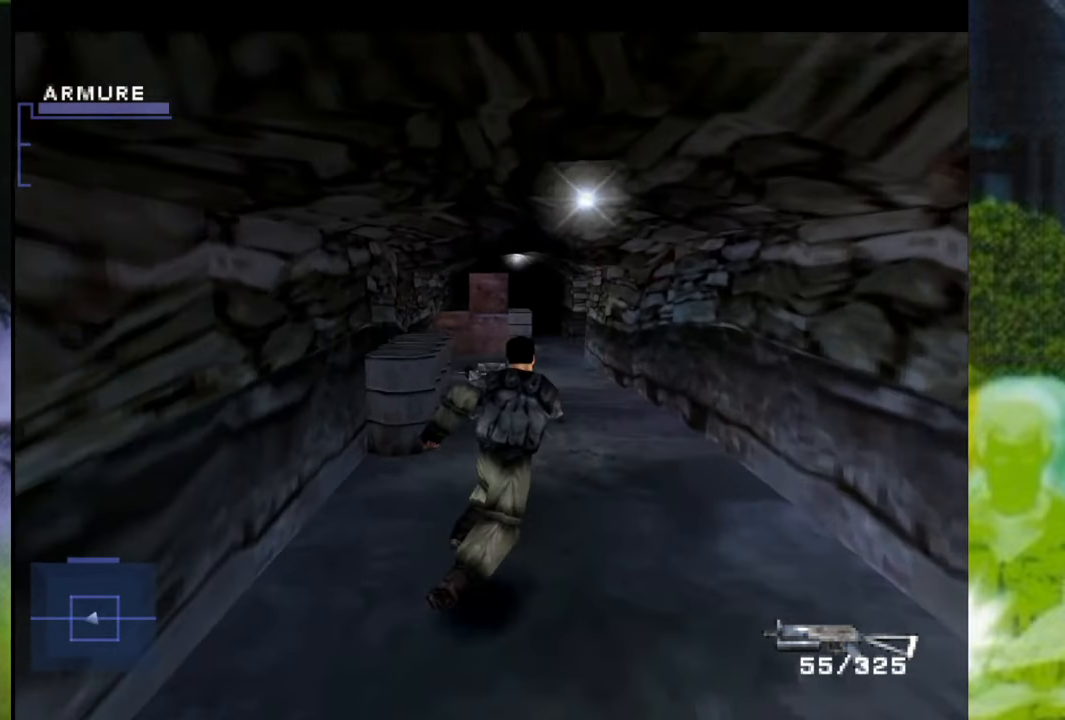
{"buttons": [], "left_stick": "center", "right_stick": "center", "events": [[17, "left_stick", "up"], [184, "left_stick", "up-left"], [317, "left_stick", "center"]]}
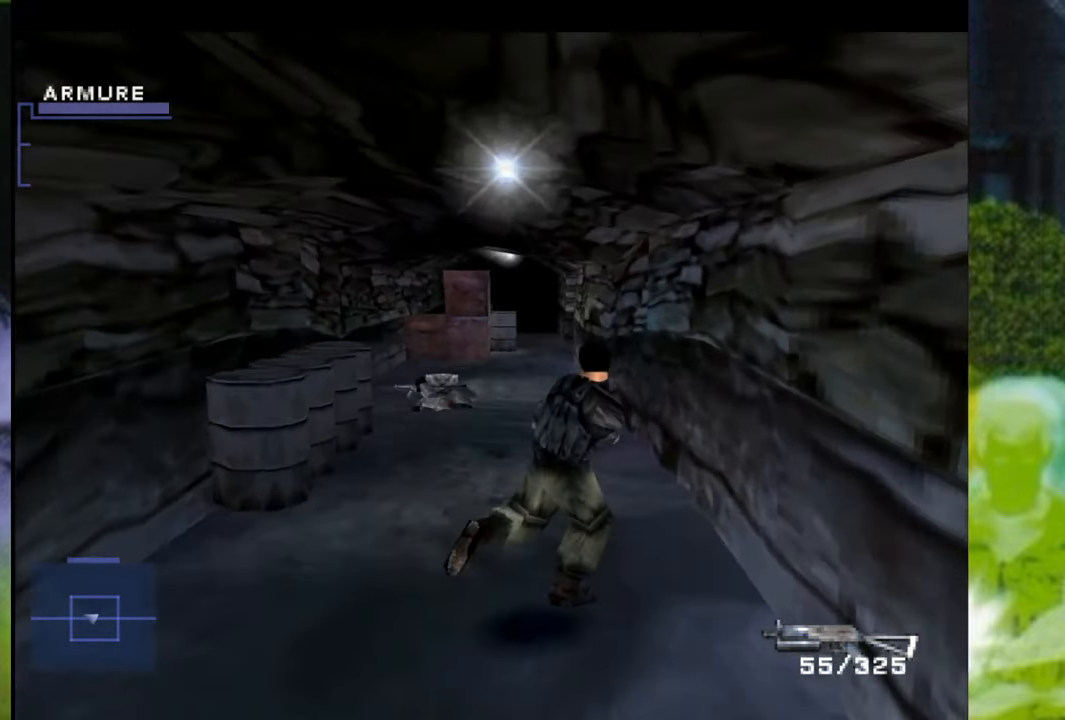
{"buttons": [], "left_stick": "center", "right_stick": "center", "events": []}
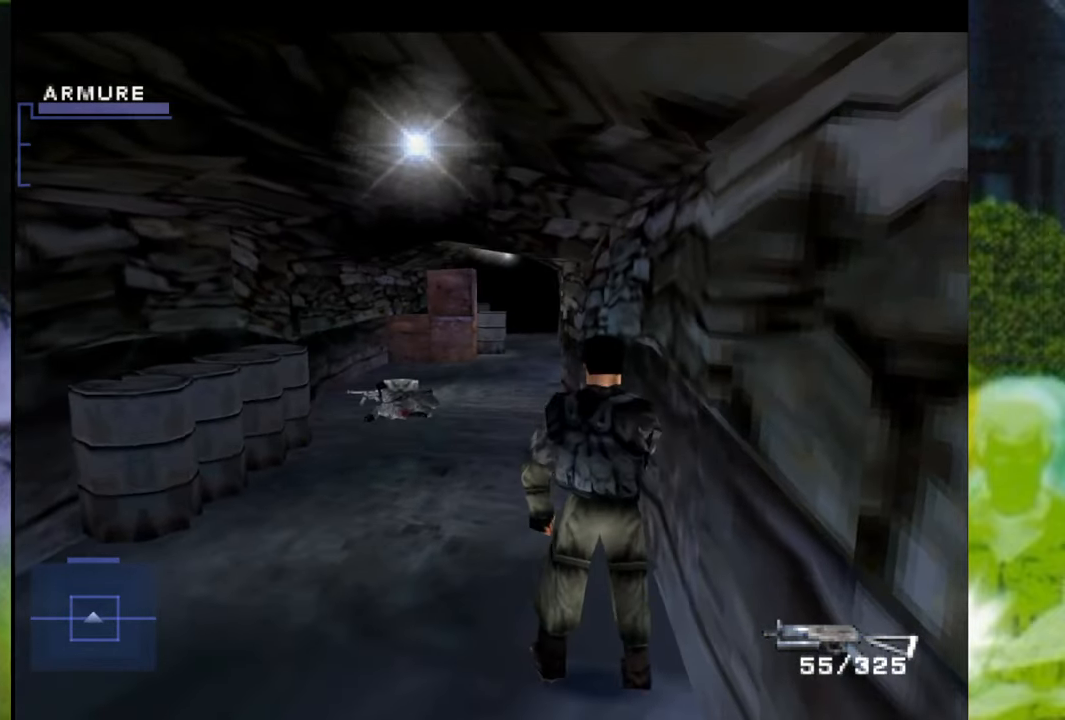
{"buttons": [], "left_stick": "center", "right_stick": "center", "events": []}
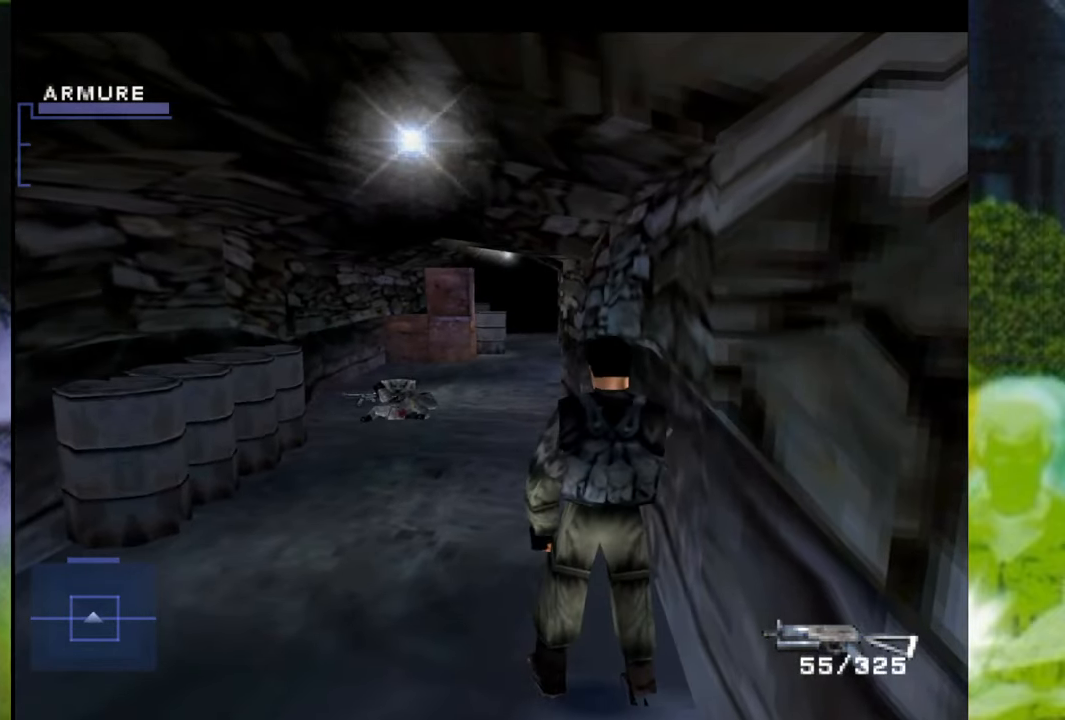
{"buttons": [], "left_stick": "up", "right_stick": "center", "events": [[284, "left_stick", "up"]]}
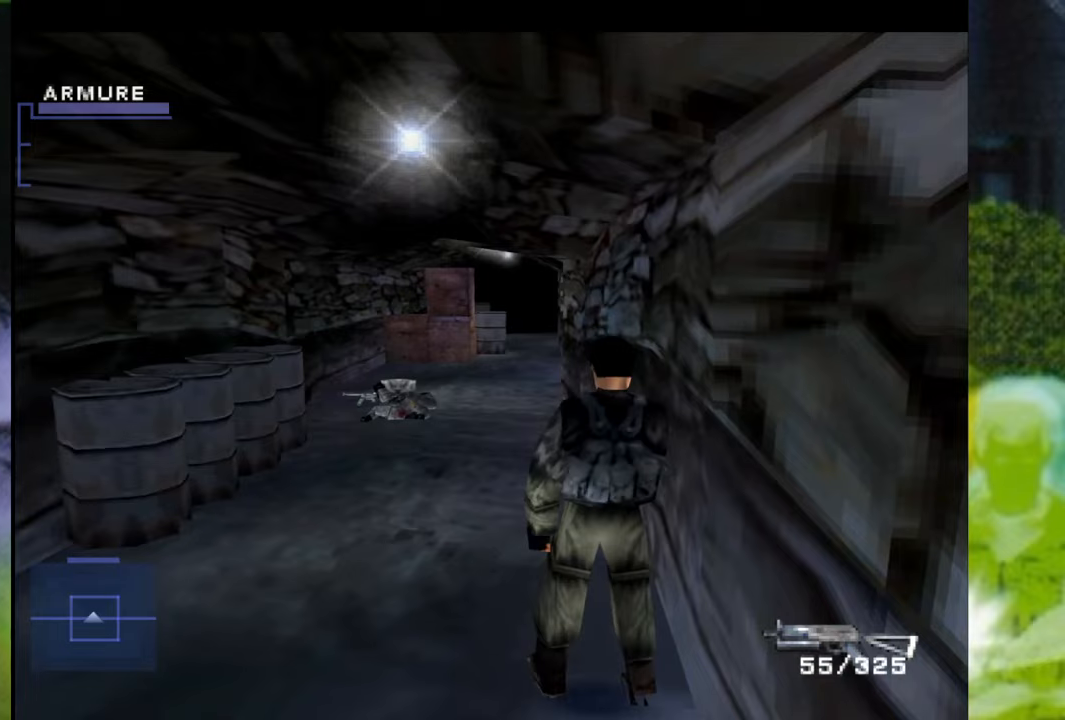
{"buttons": [], "left_stick": "up", "right_stick": "center", "events": []}
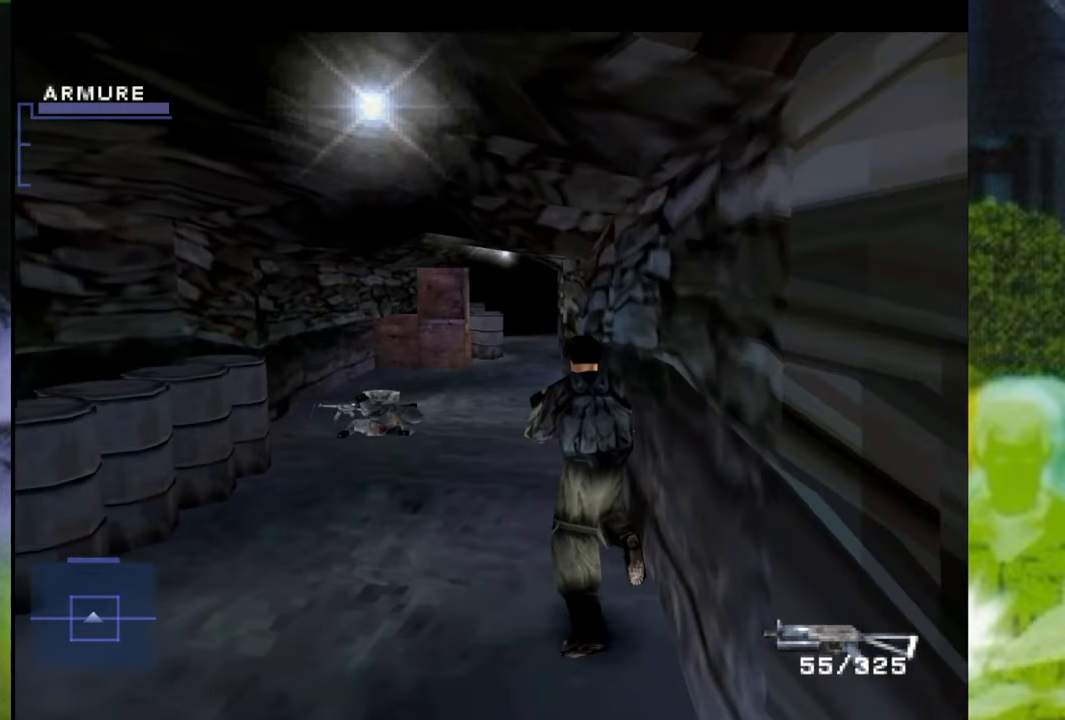
{"buttons": [], "left_stick": "center", "right_stick": "center", "events": [[468, "left_stick", "center"]]}
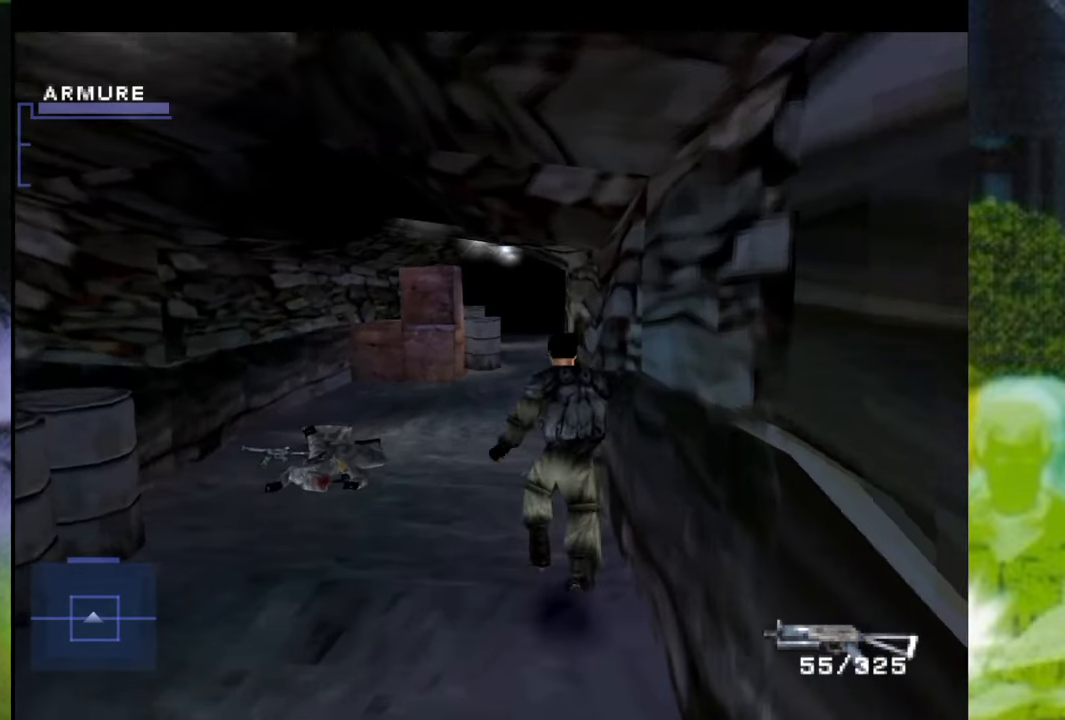
{"buttons": ["L1"], "left_stick": "center", "right_stick": "center", "events": [[50, "L1", "down"]]}
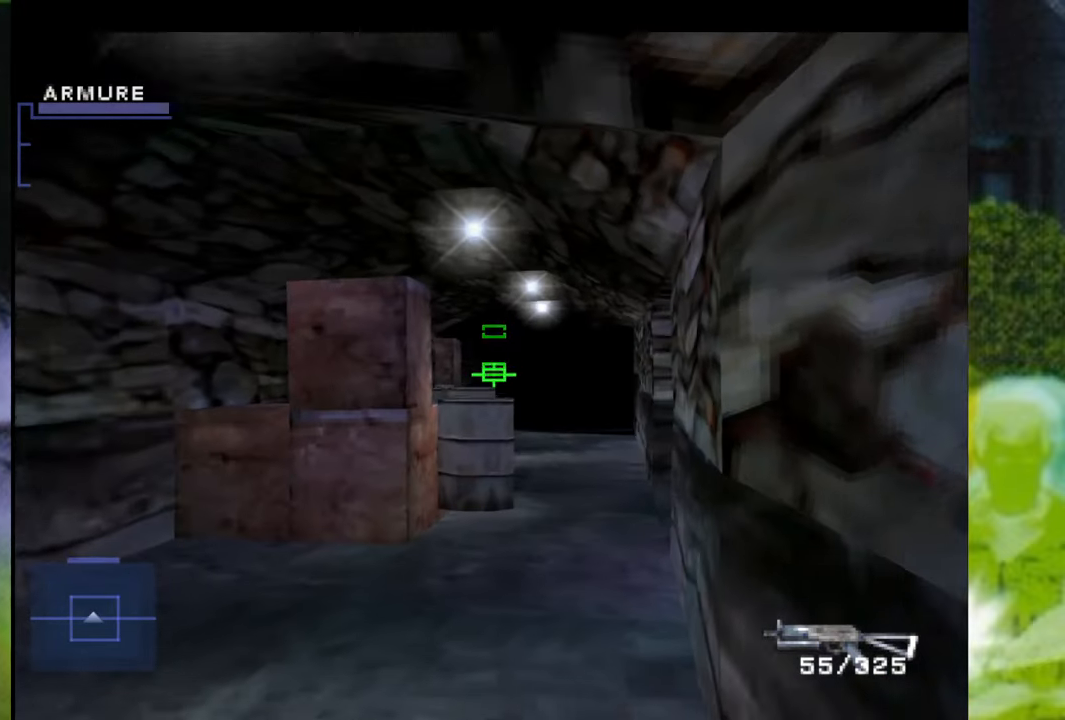
{"buttons": ["L1"], "left_stick": "center", "right_stick": "center", "events": []}
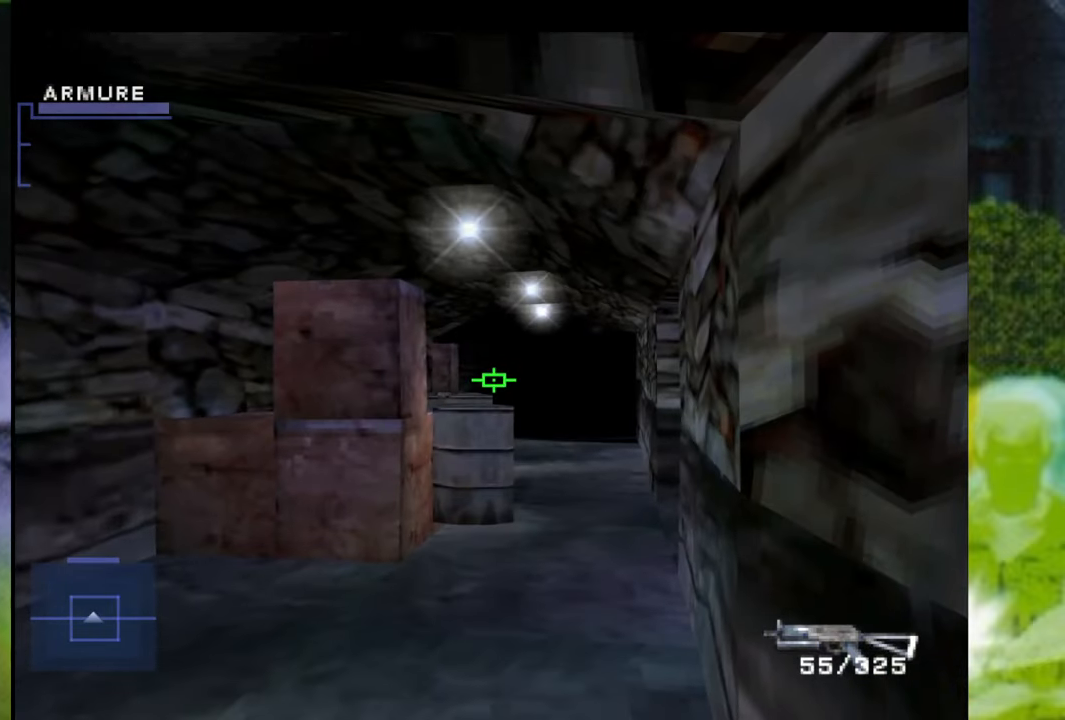
{"buttons": ["L1"], "left_stick": "center", "right_stick": "center", "events": []}
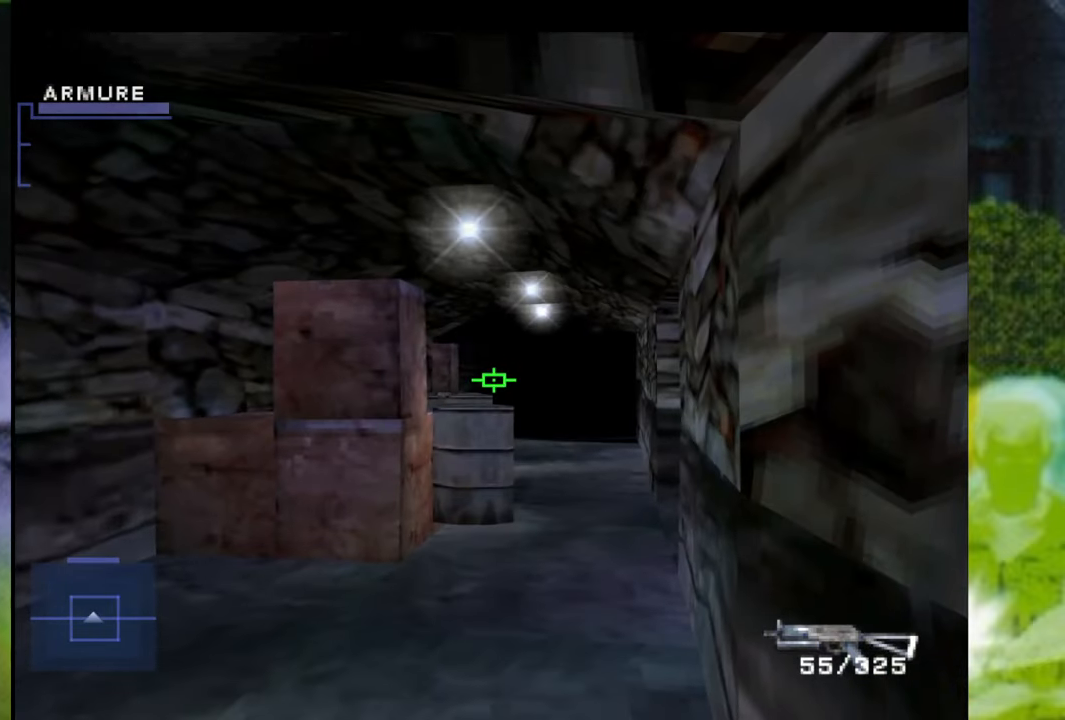
{"buttons": [], "left_stick": "right", "right_stick": "center", "events": [[217, "L1", "up"], [501, "left_stick", "right"]]}
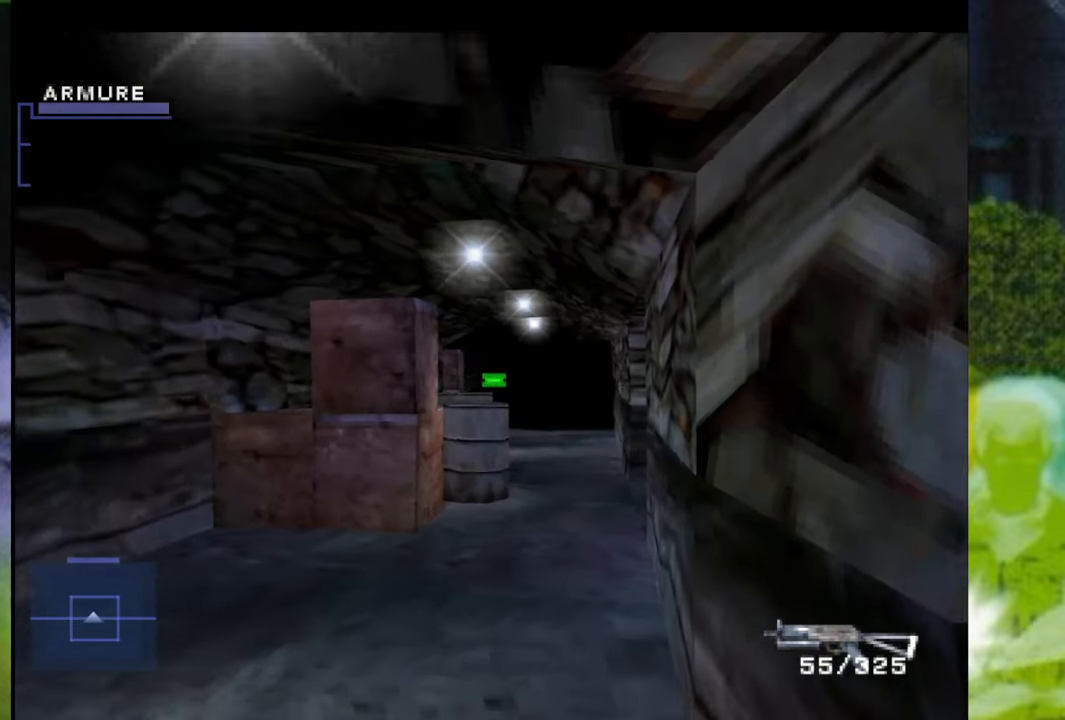
{"buttons": [], "left_stick": "center", "right_stick": "center", "events": [[233, "left_stick", "center"]]}
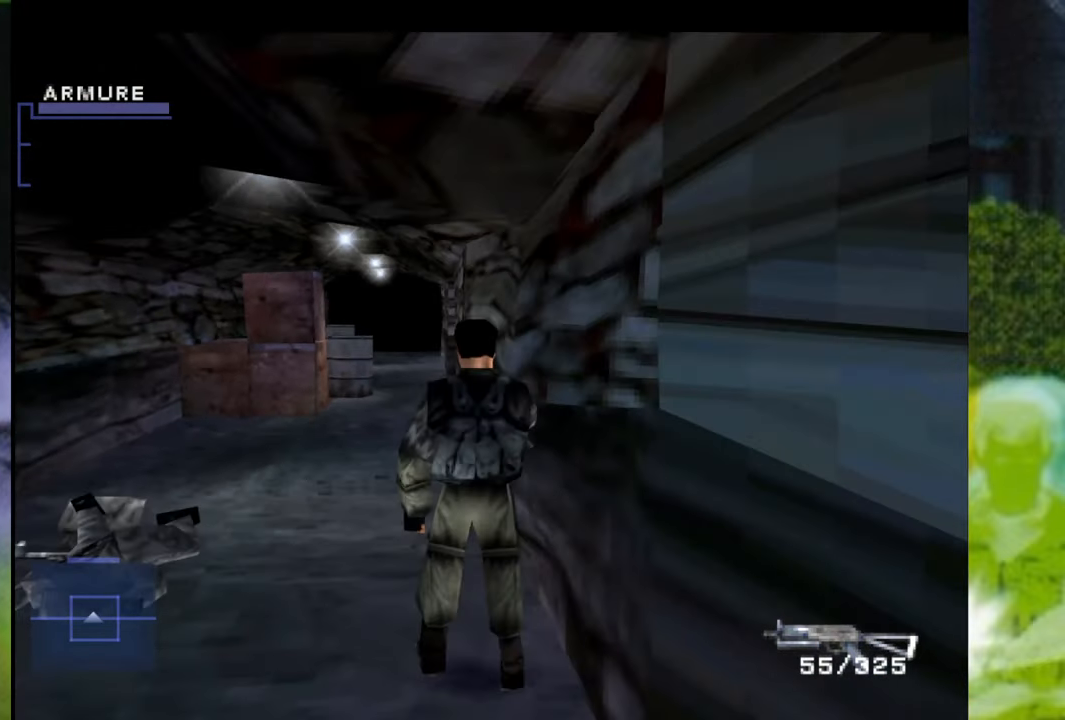
{"buttons": [], "left_stick": "center", "right_stick": "center", "events": []}
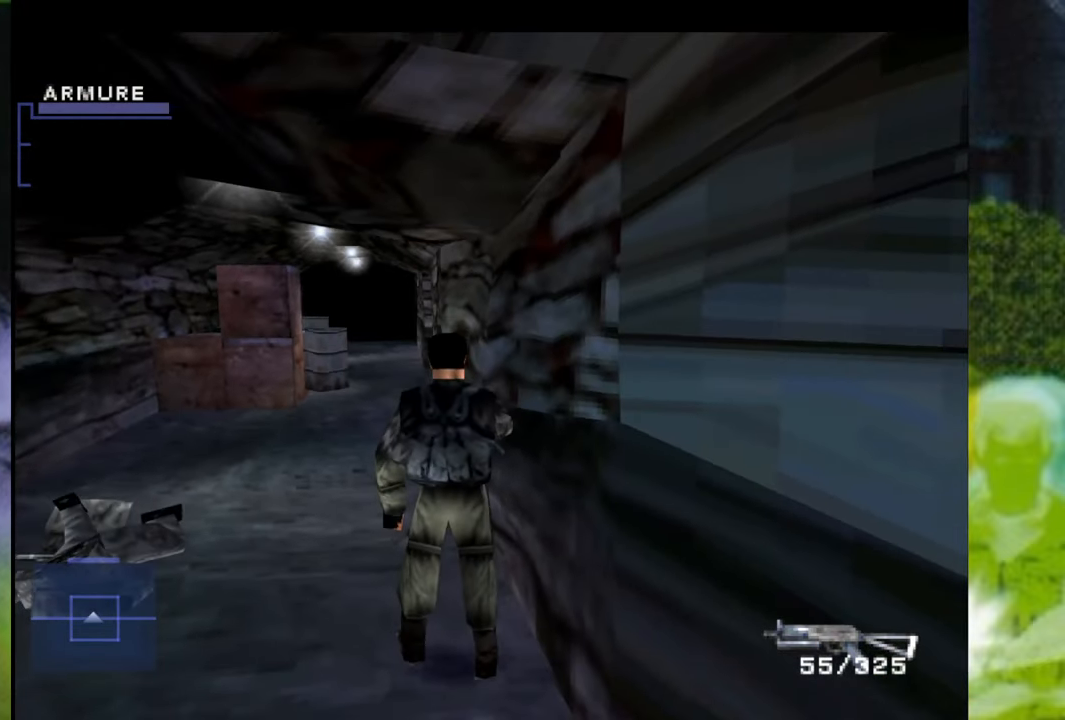
{"buttons": [], "left_stick": "center", "right_stick": "center", "events": []}
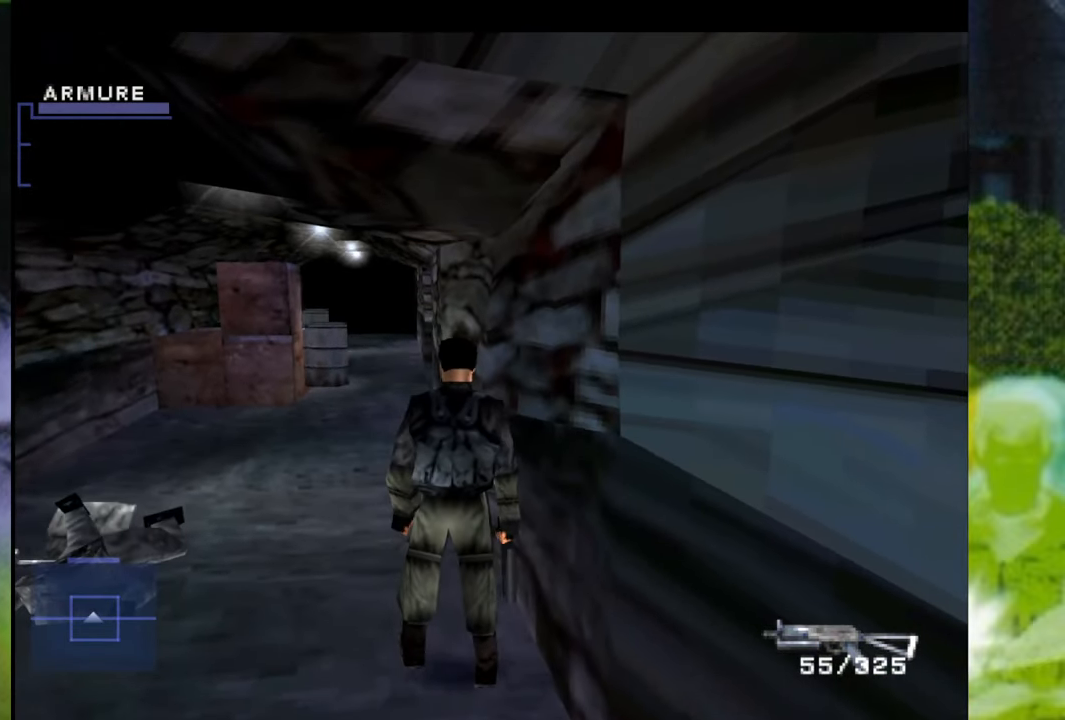
{"buttons": [], "left_stick": "center", "right_stick": "center", "events": []}
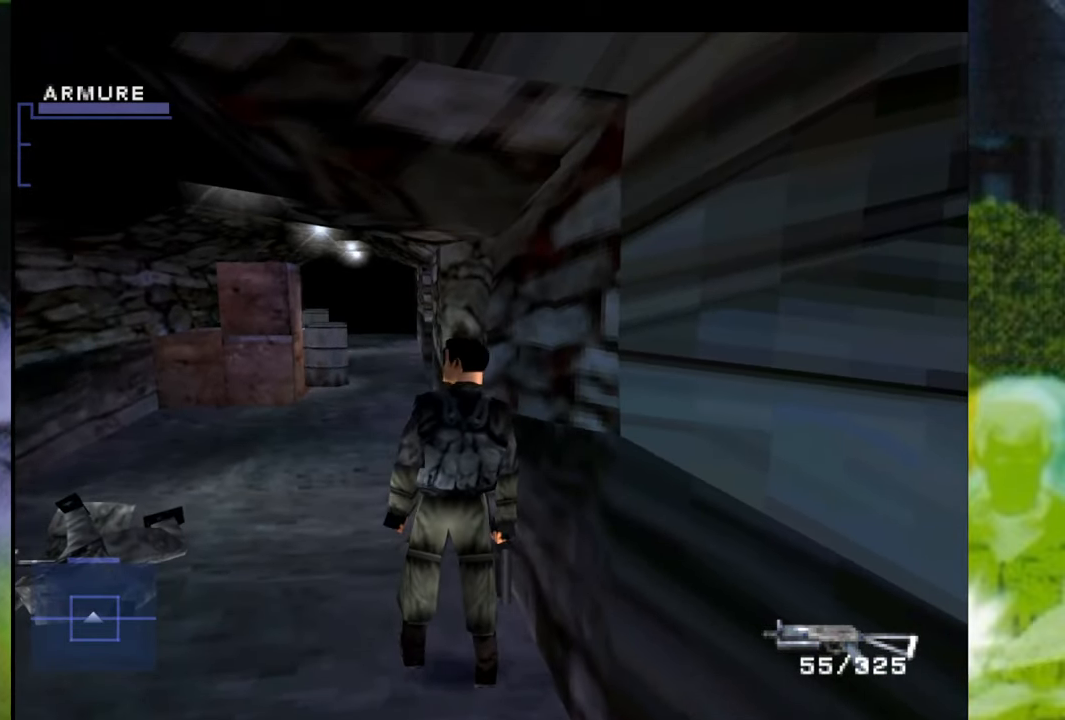
{"buttons": [], "left_stick": "center", "right_stick": "center", "events": []}
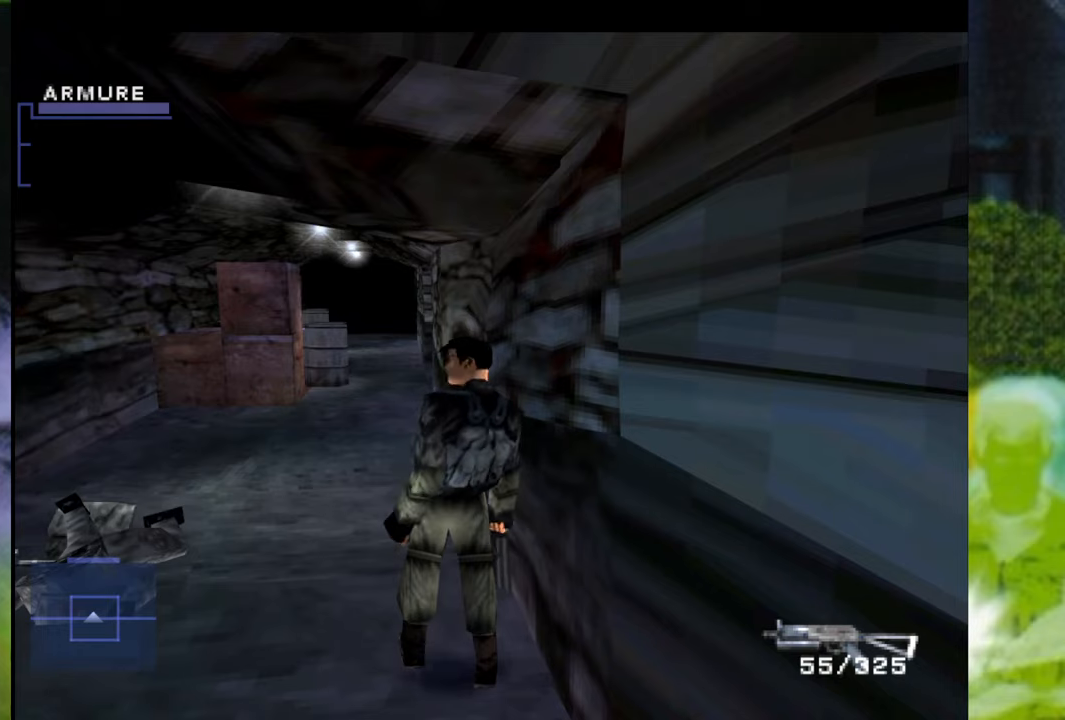
{"buttons": [], "left_stick": "center", "right_stick": "center", "events": []}
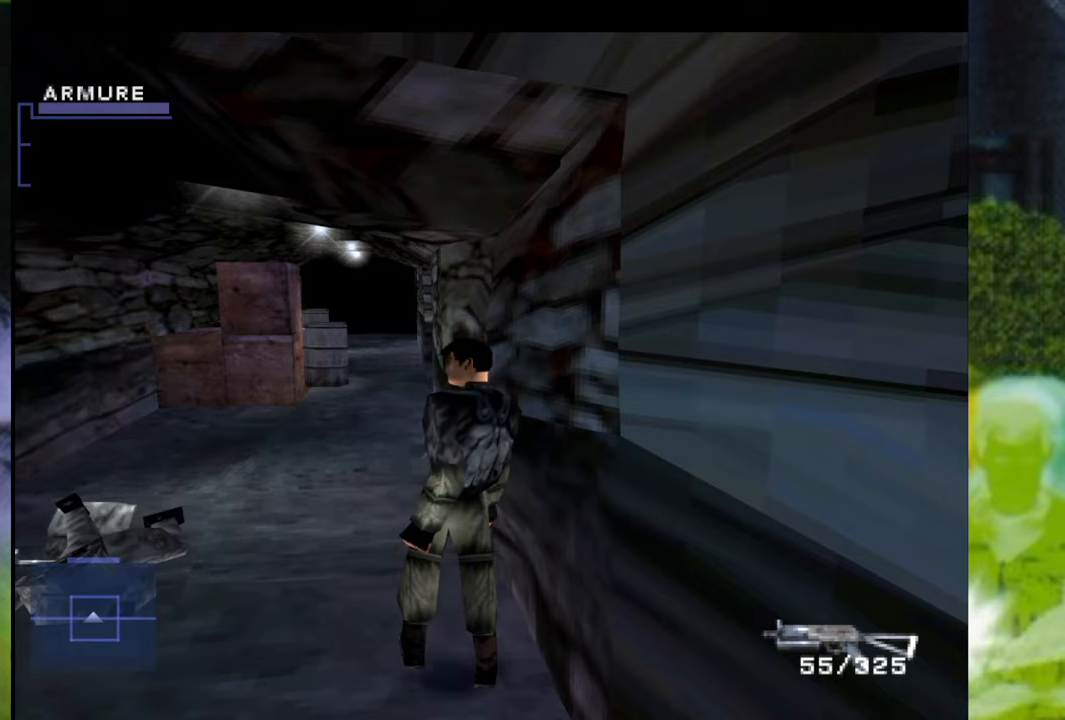
{"buttons": [], "left_stick": "center", "right_stick": "center", "events": []}
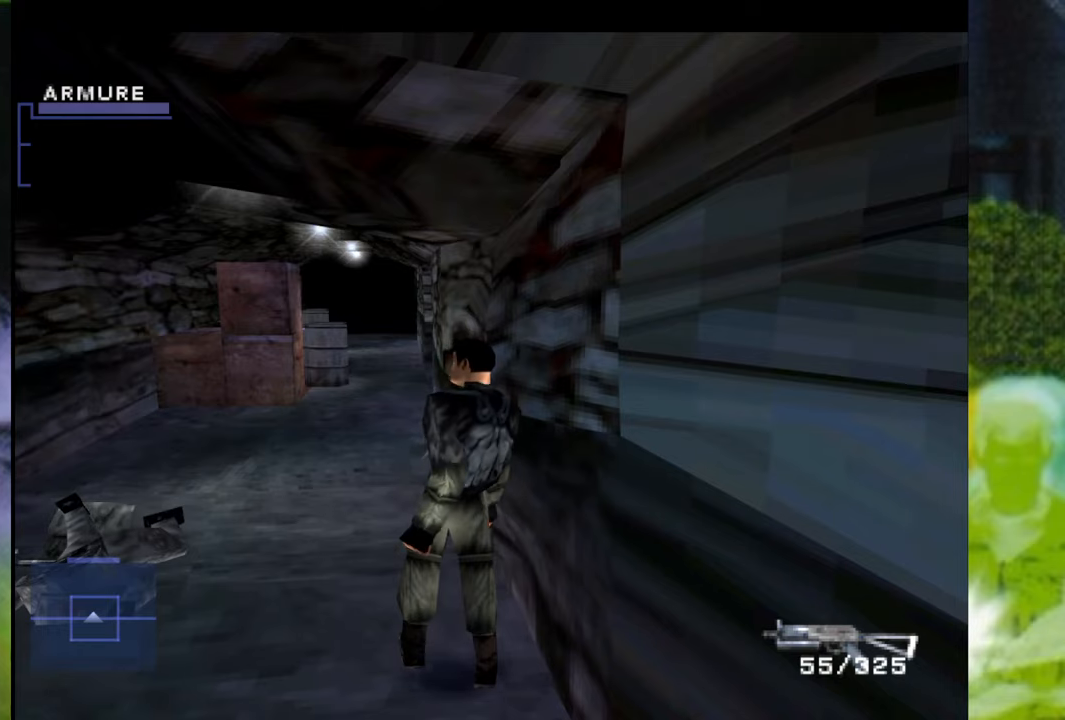
{"buttons": [], "left_stick": "center", "right_stick": "center", "events": []}
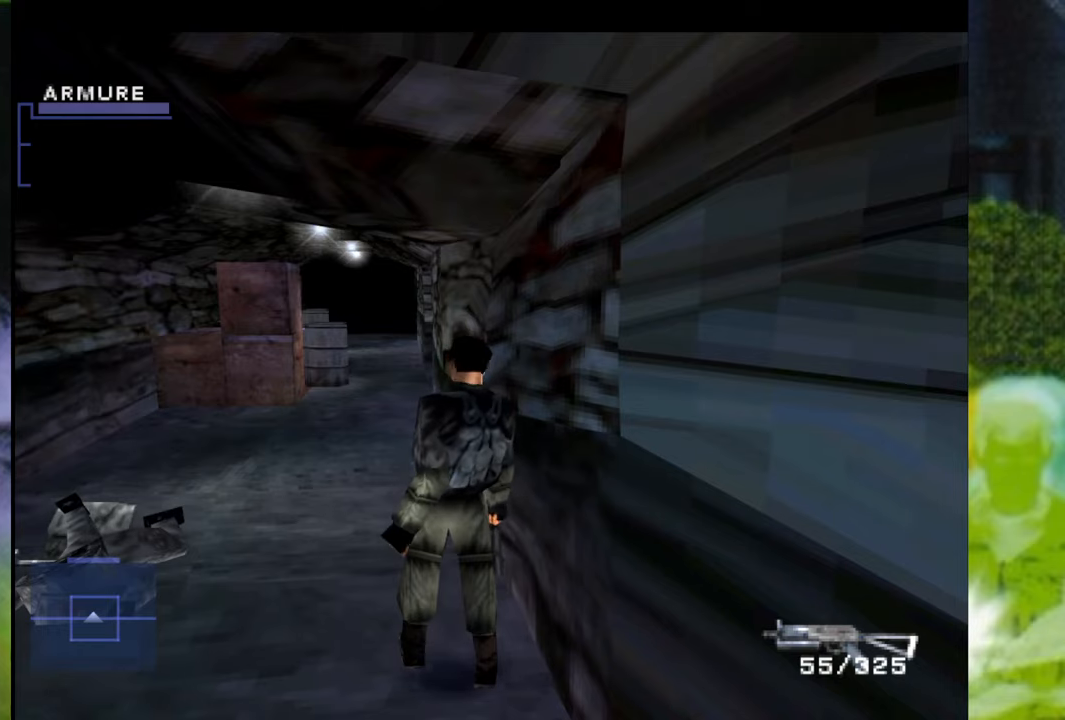
{"buttons": [], "left_stick": "center", "right_stick": "center", "events": []}
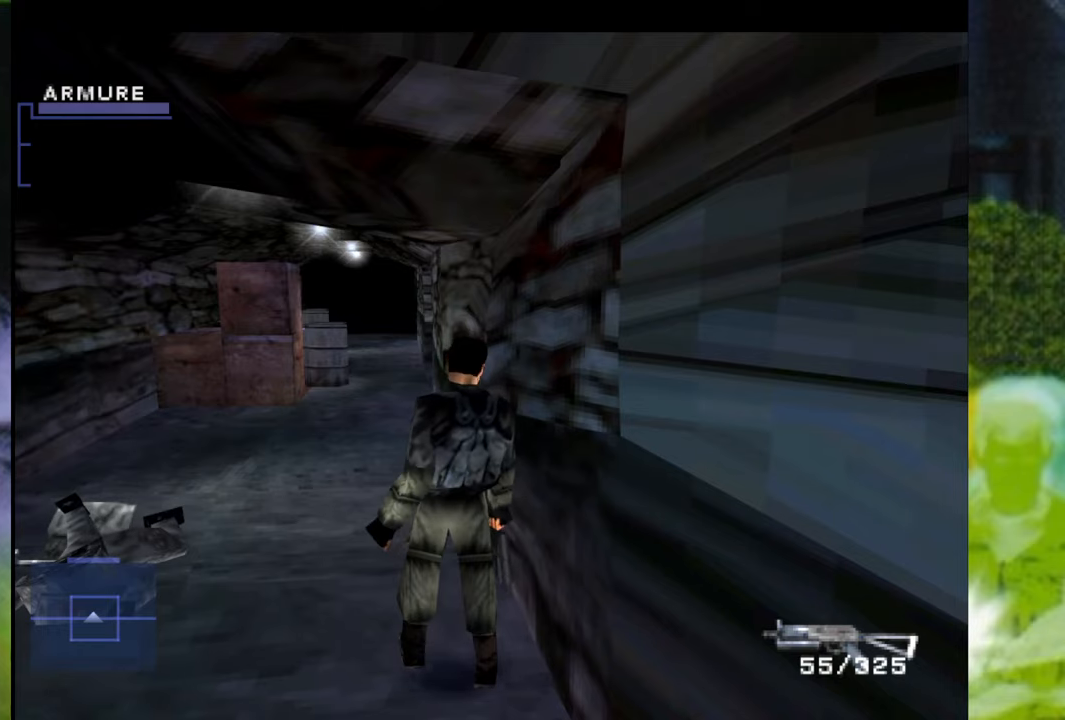
{"buttons": [], "left_stick": "right", "right_stick": "center", "events": [[267, "left_stick", "up-right"], [384, "left_stick", "right"]]}
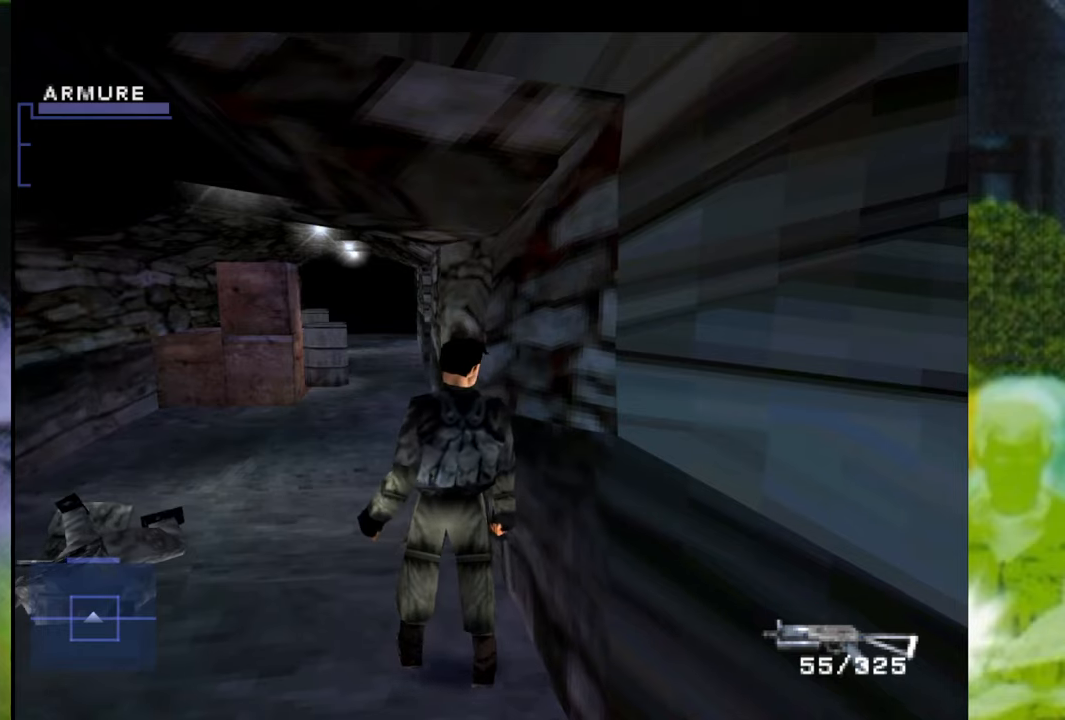
{"buttons": ["L2"], "left_stick": "center", "right_stick": "center", "events": [[83, "left_stick", "center"], [200, "L2", "down"]]}
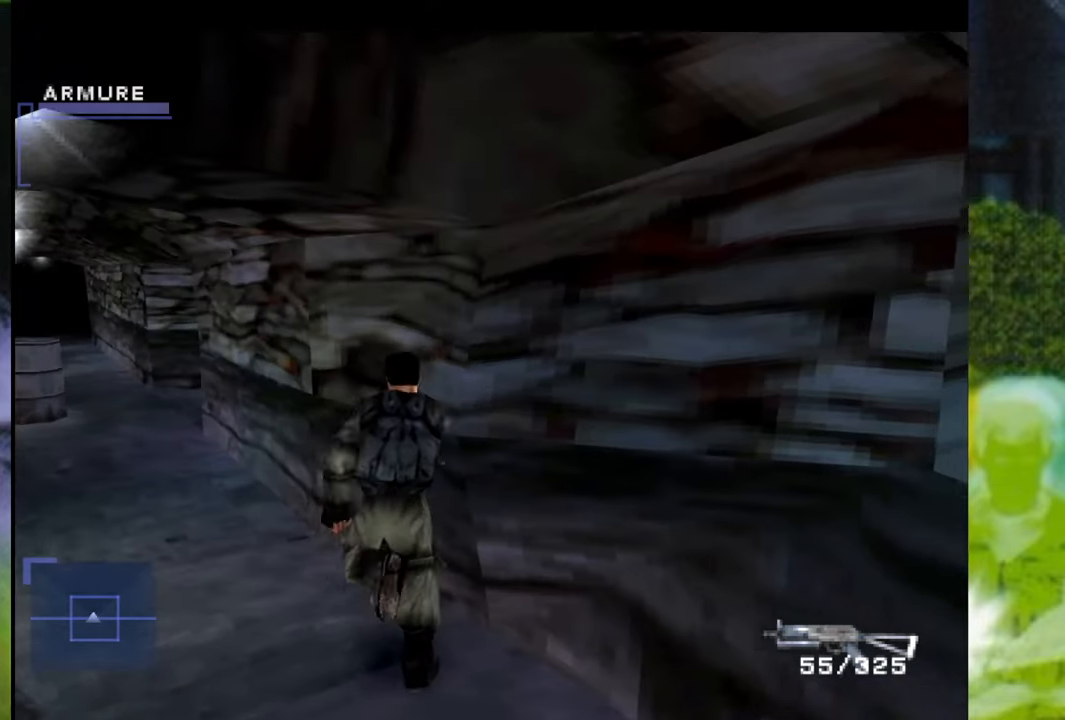
{"buttons": ["L2"], "left_stick": "center", "right_stick": "center", "events": []}
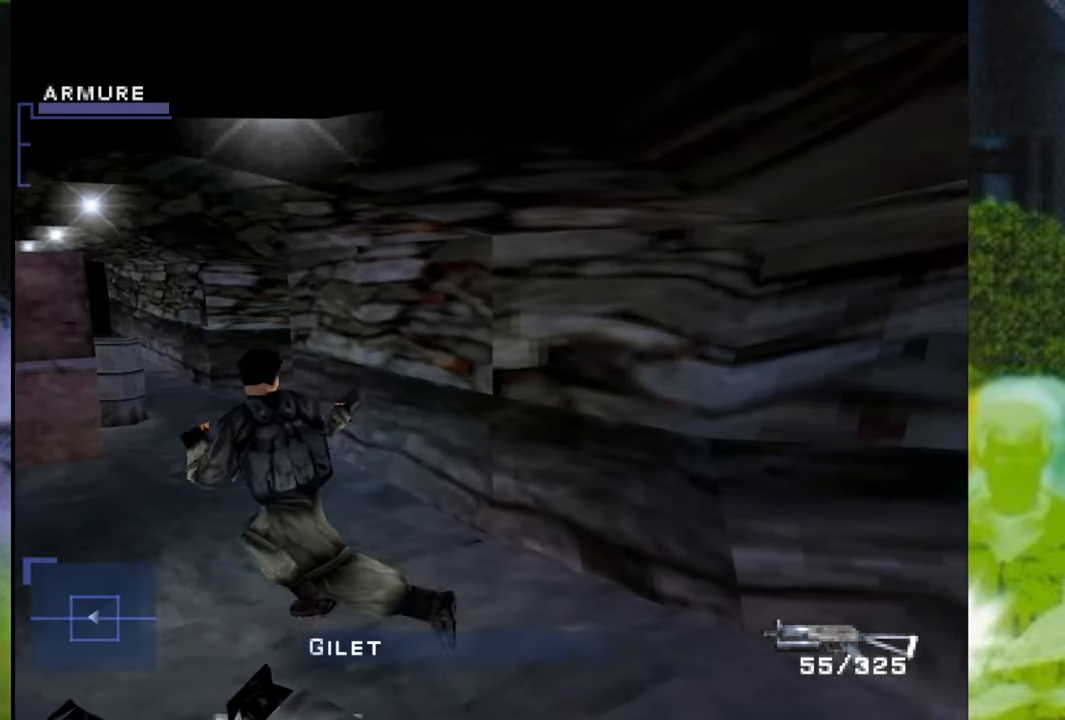
{"buttons": [], "left_stick": "center", "right_stick": "center", "events": [[33, "L2", "up"]]}
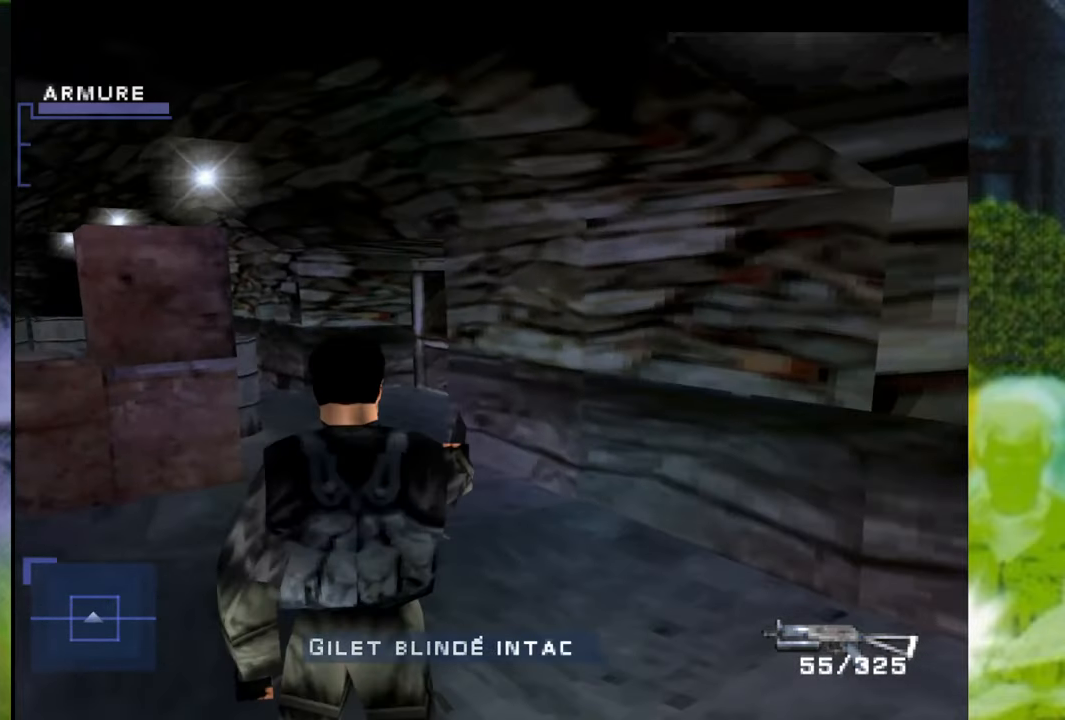
{"buttons": [], "left_stick": "center", "right_stick": "center", "events": []}
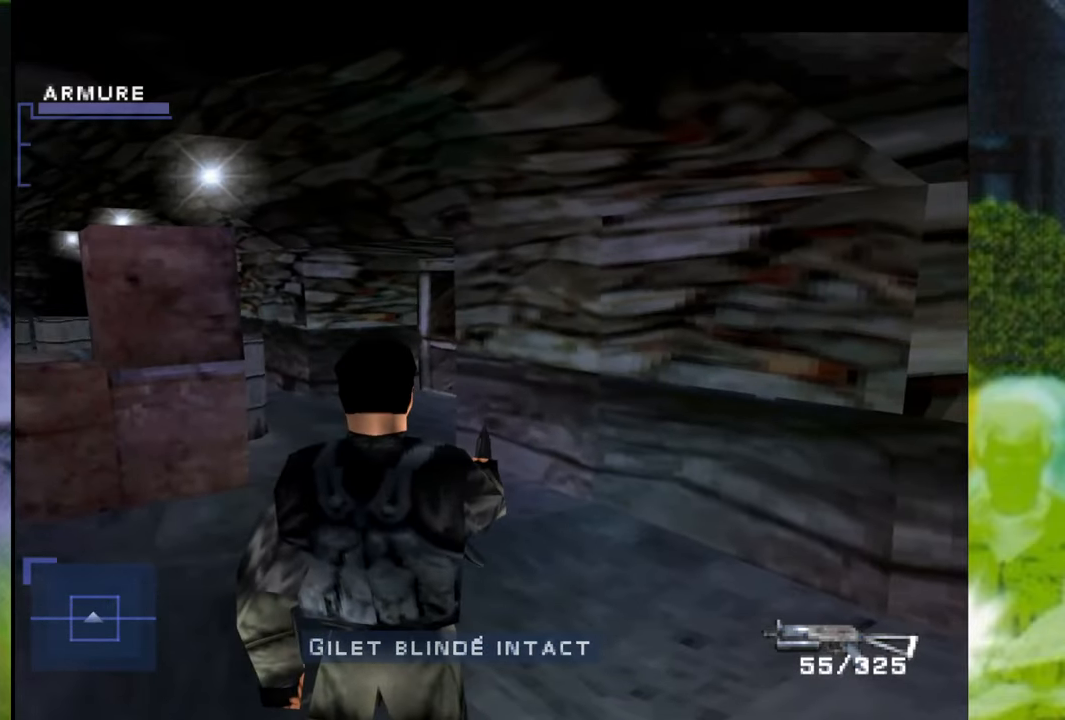
{"buttons": [], "left_stick": "left", "right_stick": "center", "events": [[367, "left_stick", "left"]]}
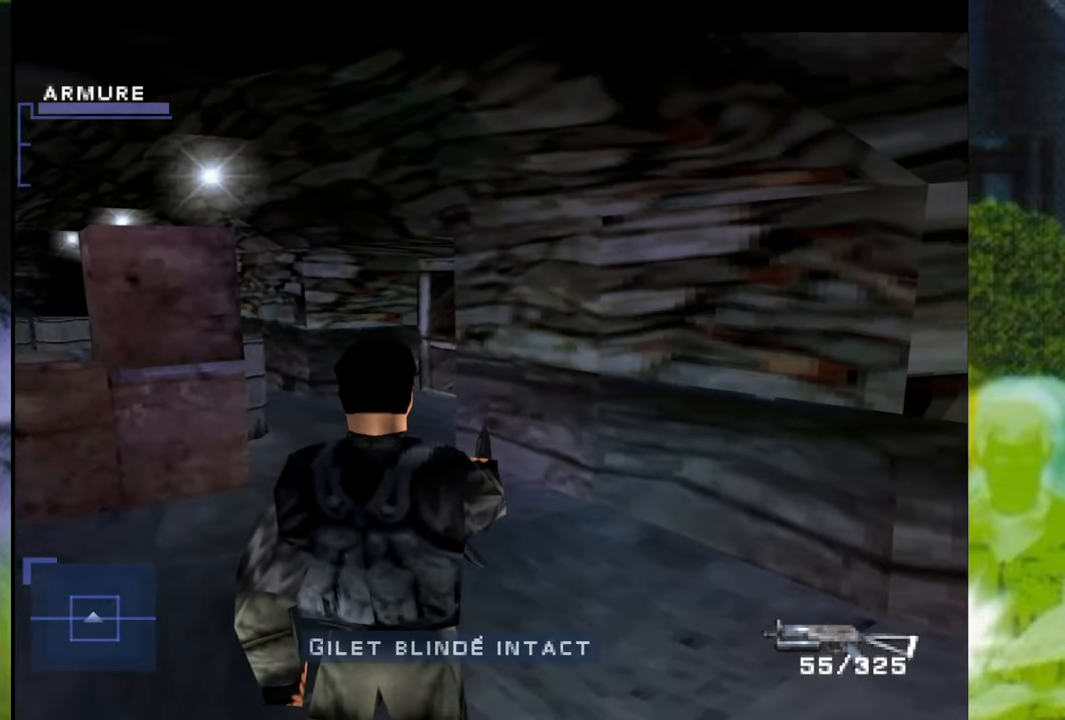
{"buttons": [], "left_stick": "up-left", "right_stick": "center", "events": [[134, "left_stick", "up-left"]]}
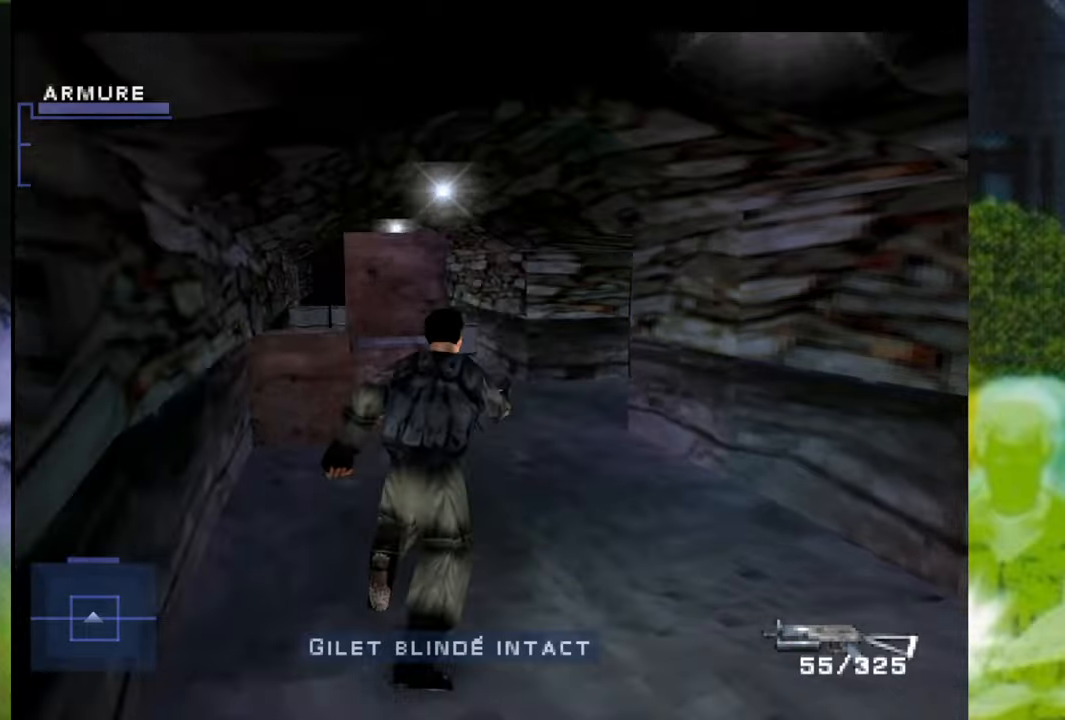
{"buttons": [], "left_stick": "center", "right_stick": "center", "events": [[367, "left_stick", "center"]]}
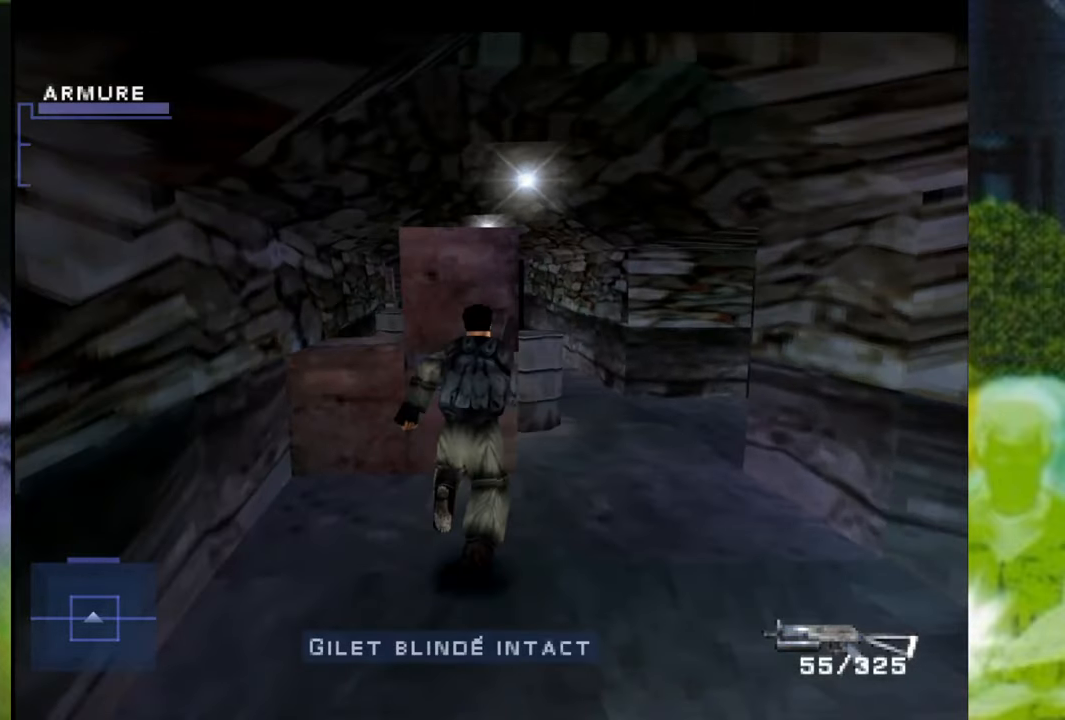
{"buttons": [], "left_stick": "center", "right_stick": "center", "events": []}